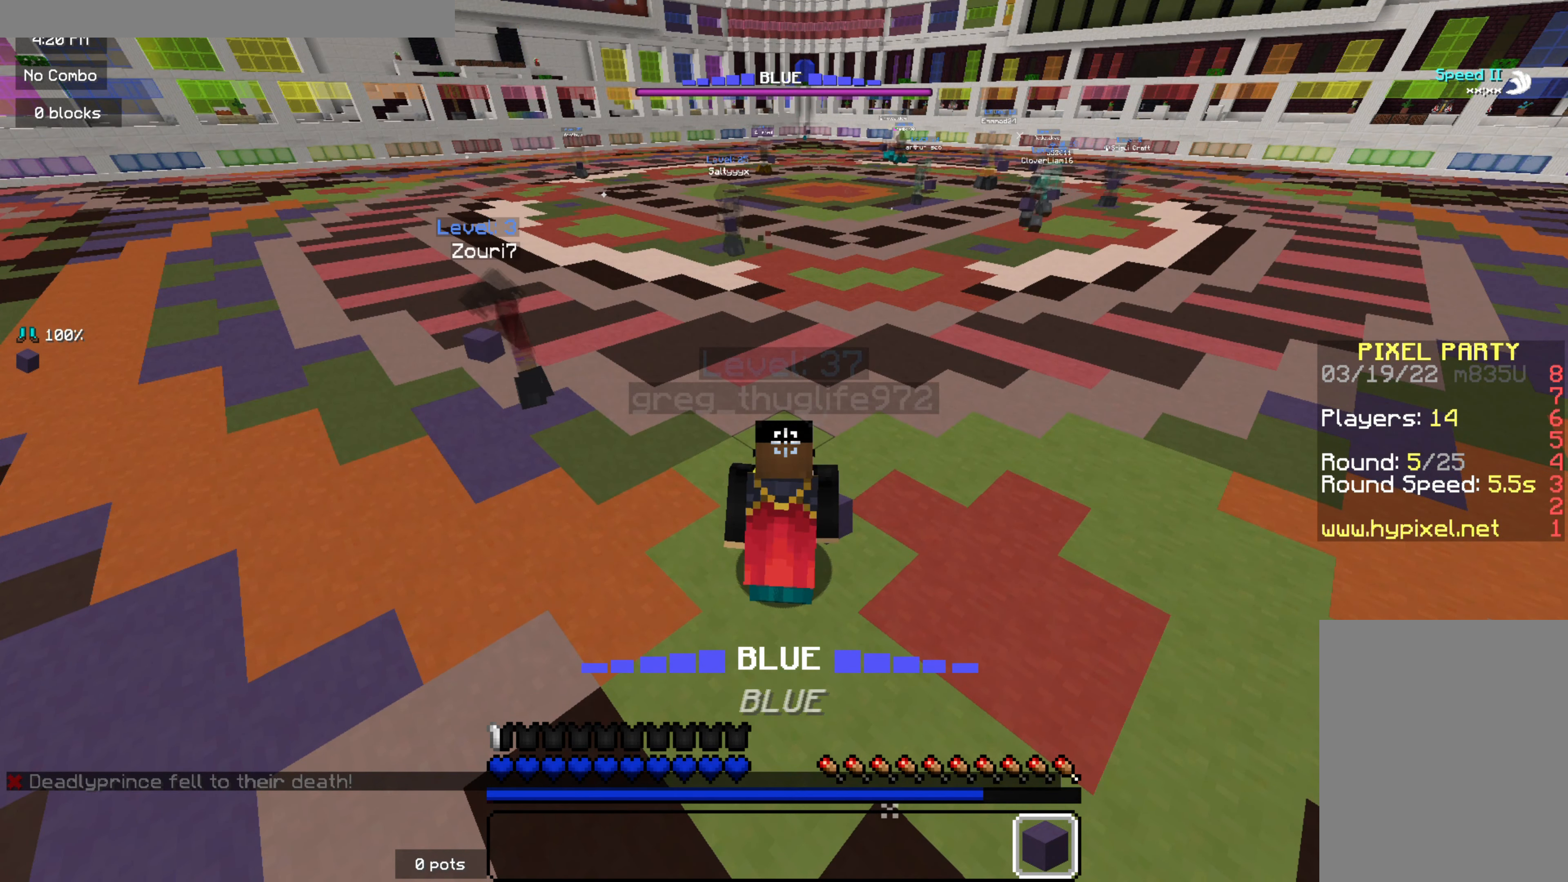
Gameplay with keyboard and mouse; each line is a JSON object with the keys and mouse buttons held at the frame after it. "events" lists presses ("down") and releases ("up") of "d", "q", "s", "z", "mouse_left" and "mouse_right" between this image and that frame as [ms after this image, input, new state], when the widget could be followed in between. "mouse_left", "mouse_right" = the "left", "right" buttons of the "mouse" list. No other keys are recorded. Fast repeated clicks can show as one long hold. Mouse movement is not recorded.
{"keys": ["q"], "mouse": [], "events": [[100, "q", "down"]]}
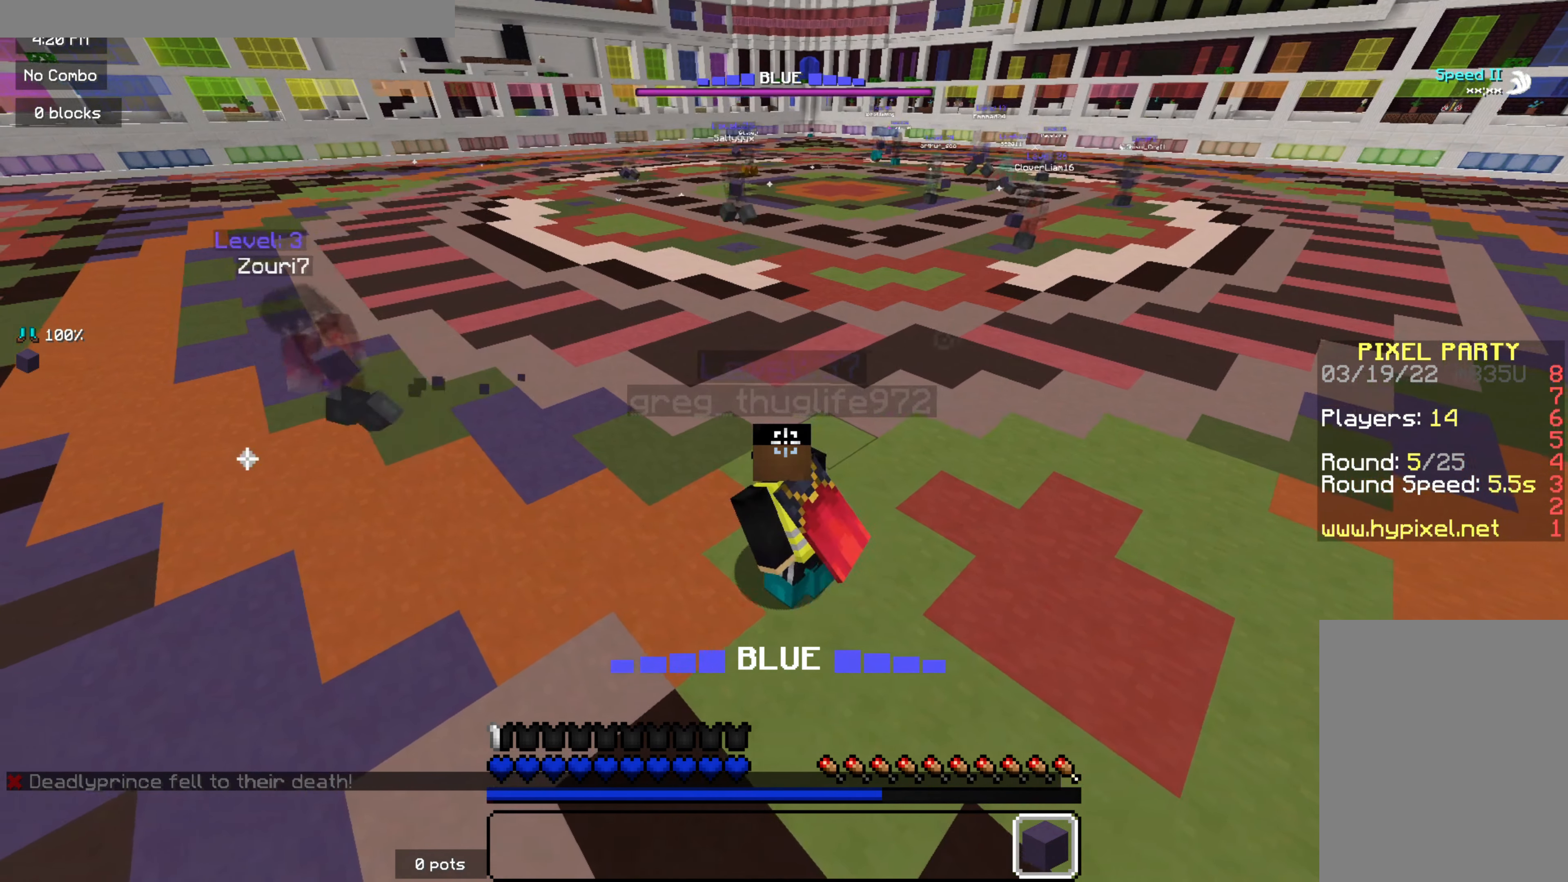
{"keys": ["q"], "mouse": [], "events": []}
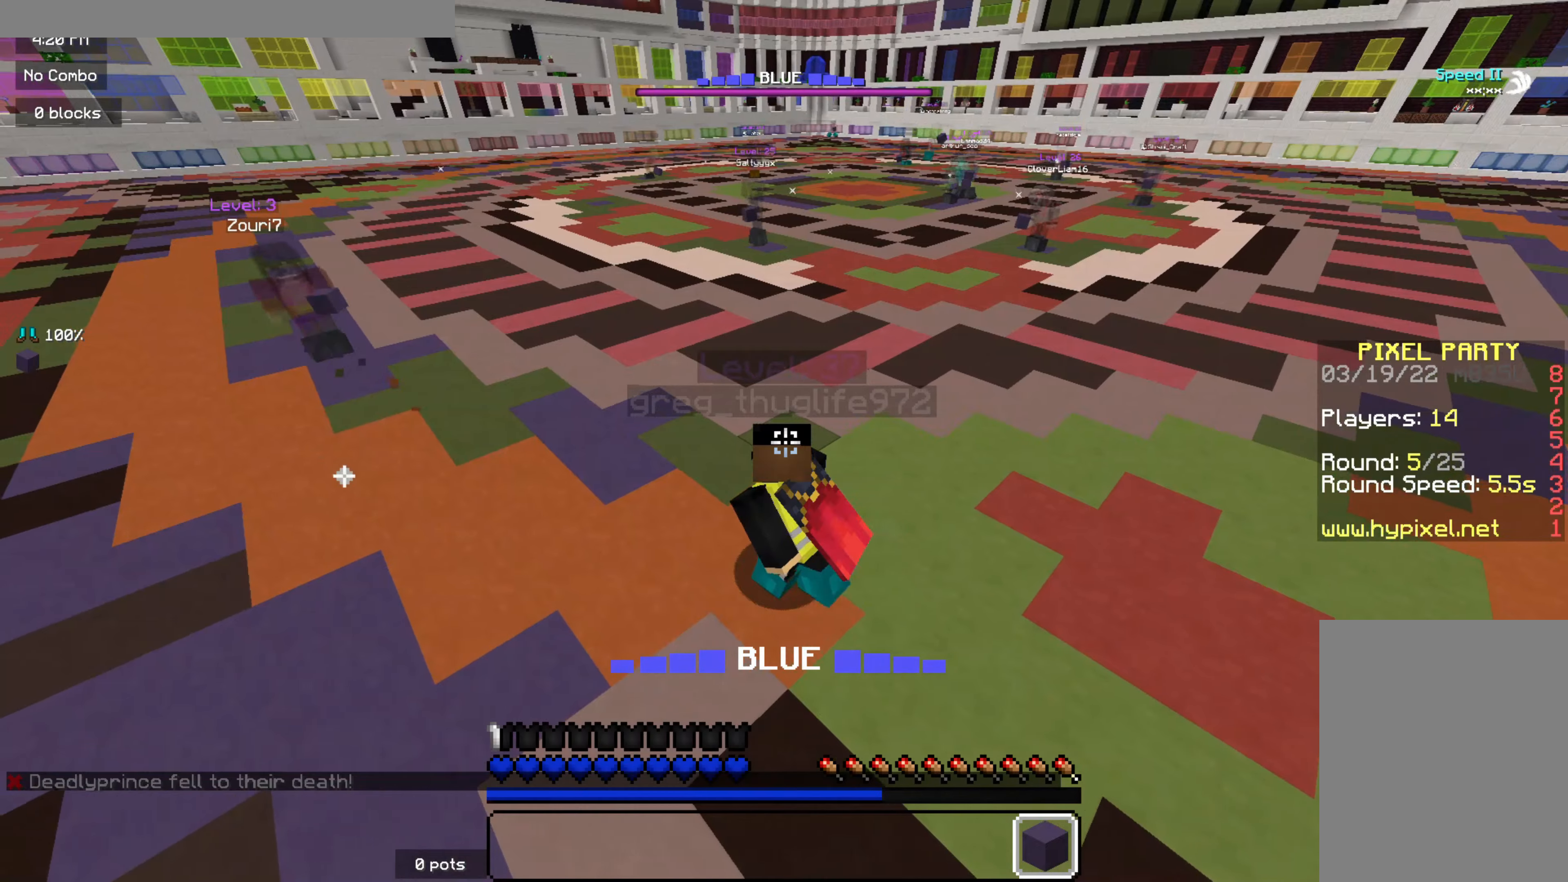
{"keys": ["q"], "mouse": [], "events": []}
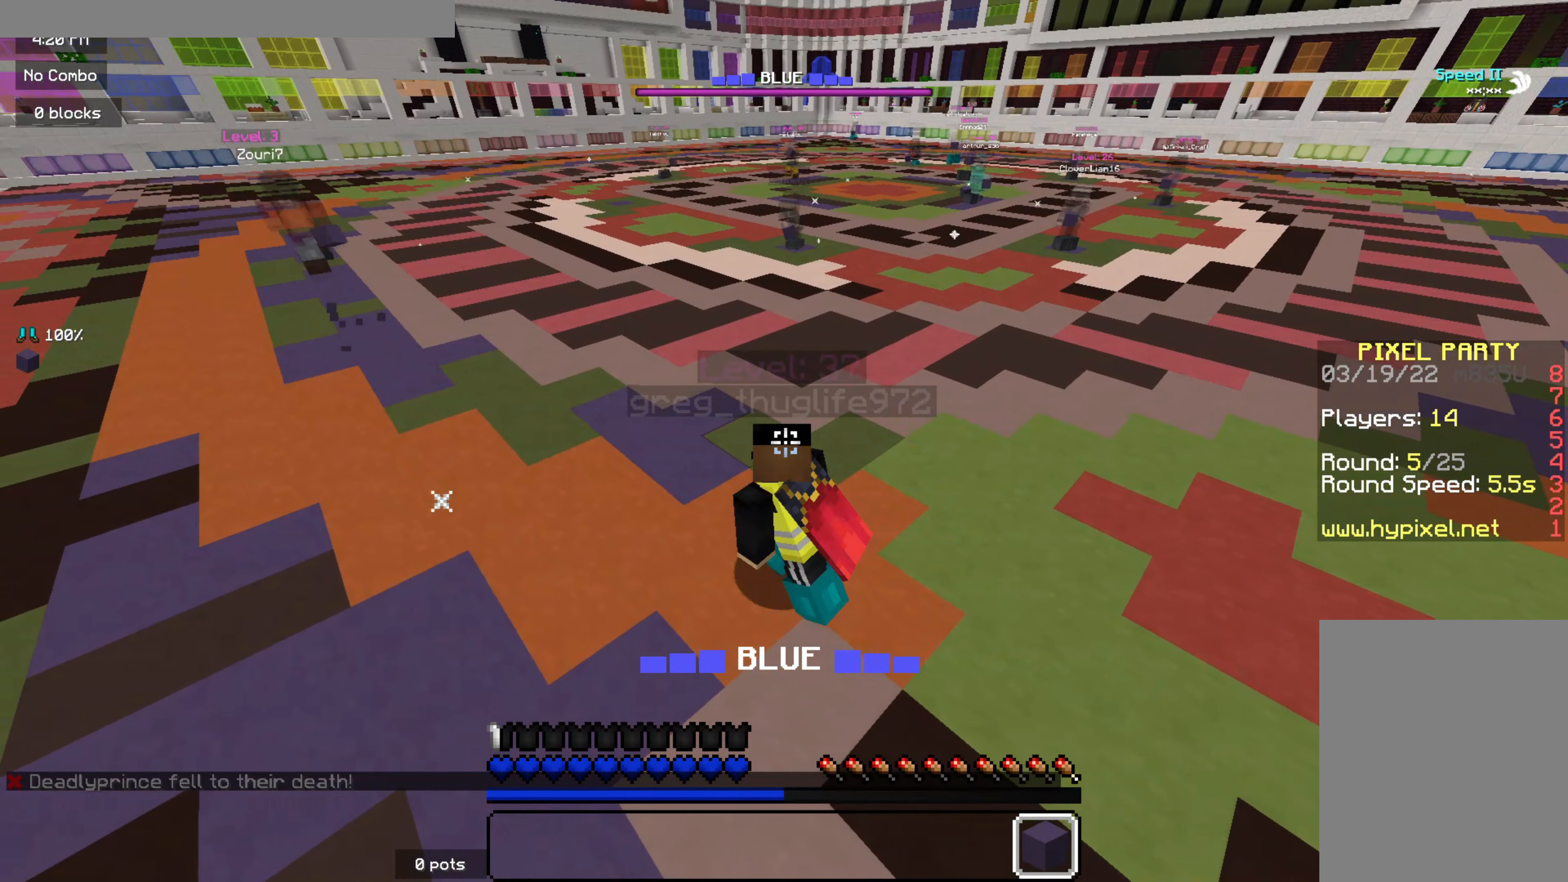
{"keys": ["q"], "mouse": [], "events": []}
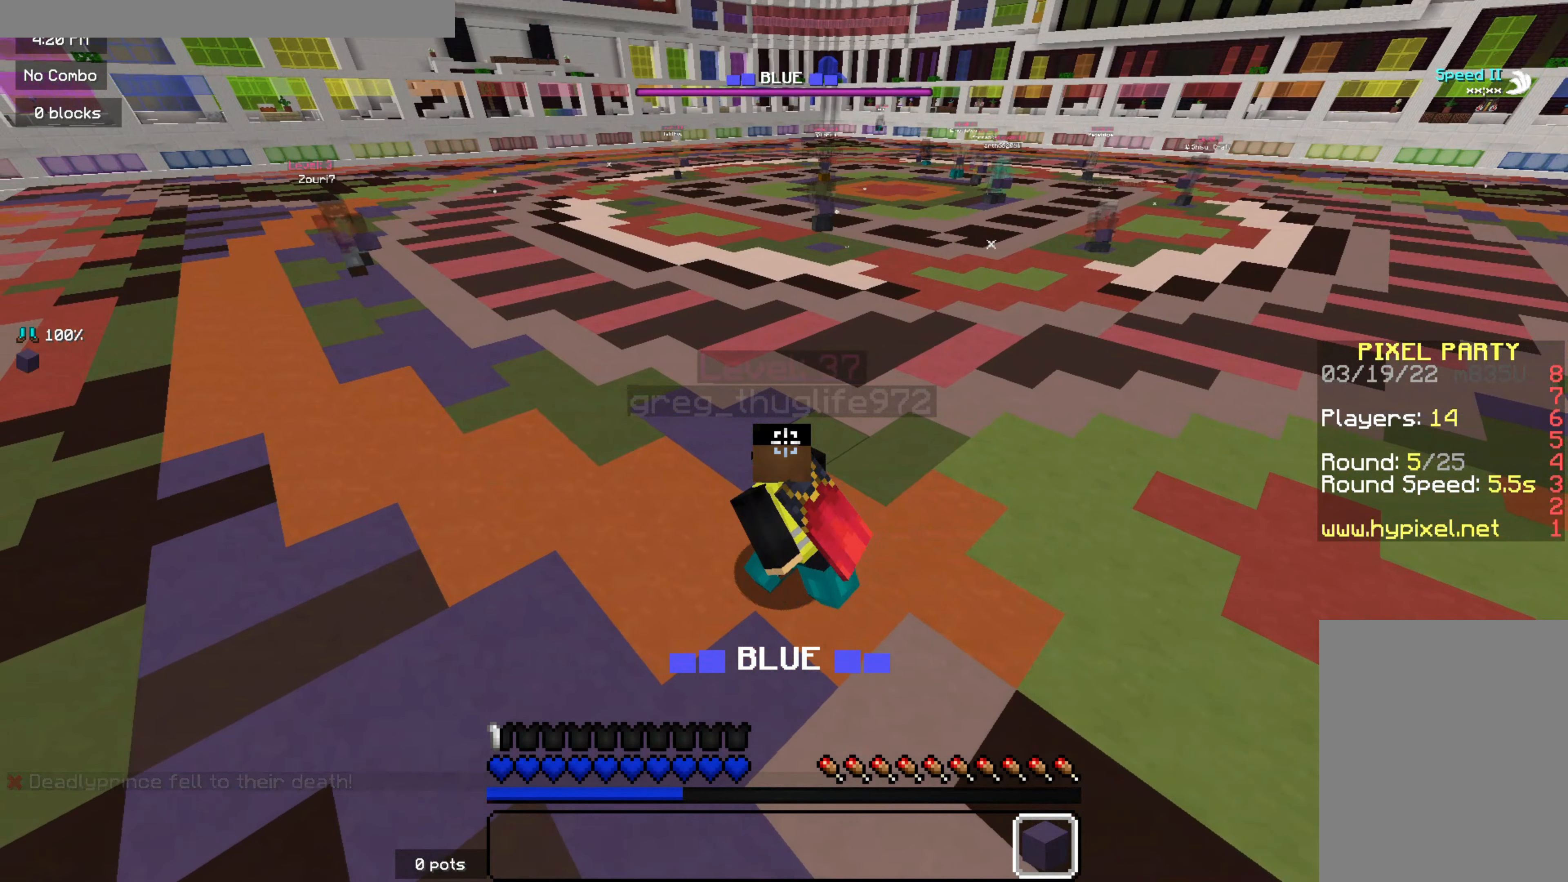
{"keys": ["q"], "mouse": [], "events": []}
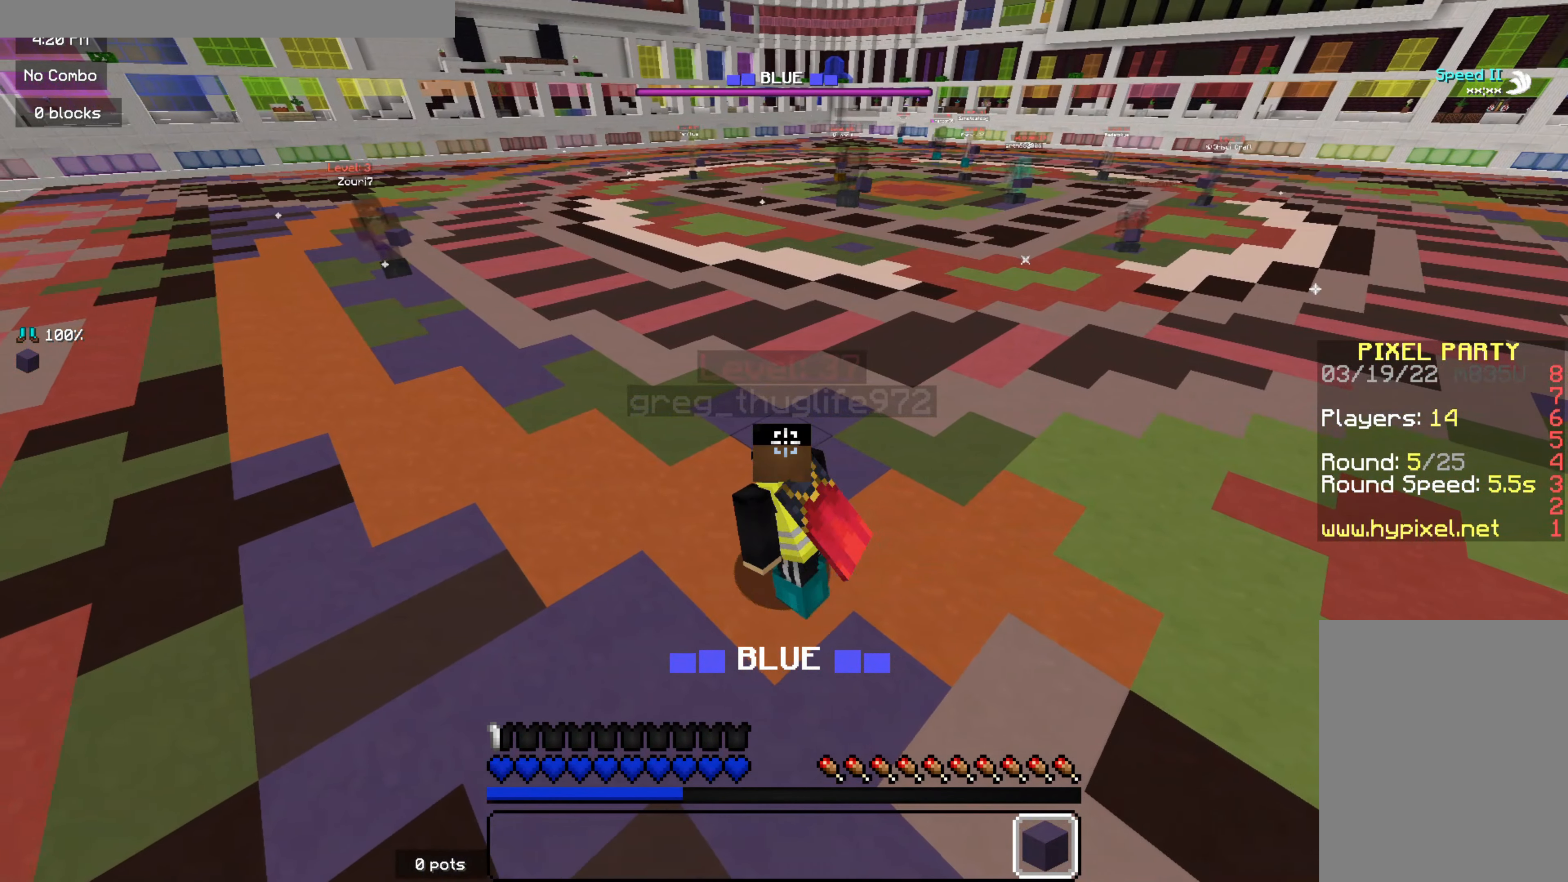
{"keys": ["q"], "mouse": [], "events": []}
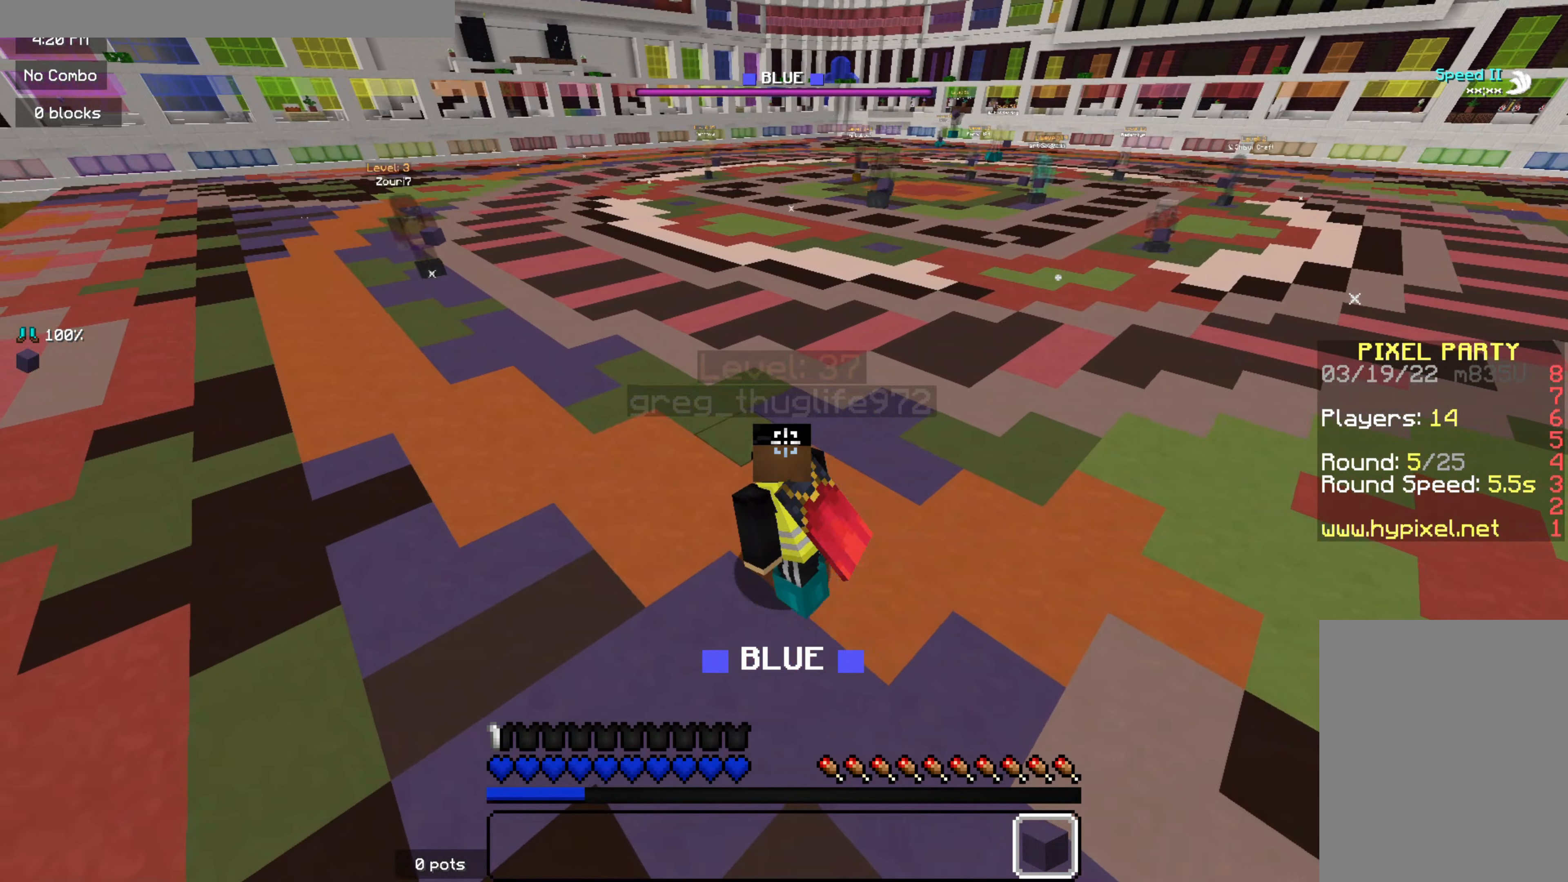
{"keys": [], "mouse": [], "events": [[433, "q", "up"]]}
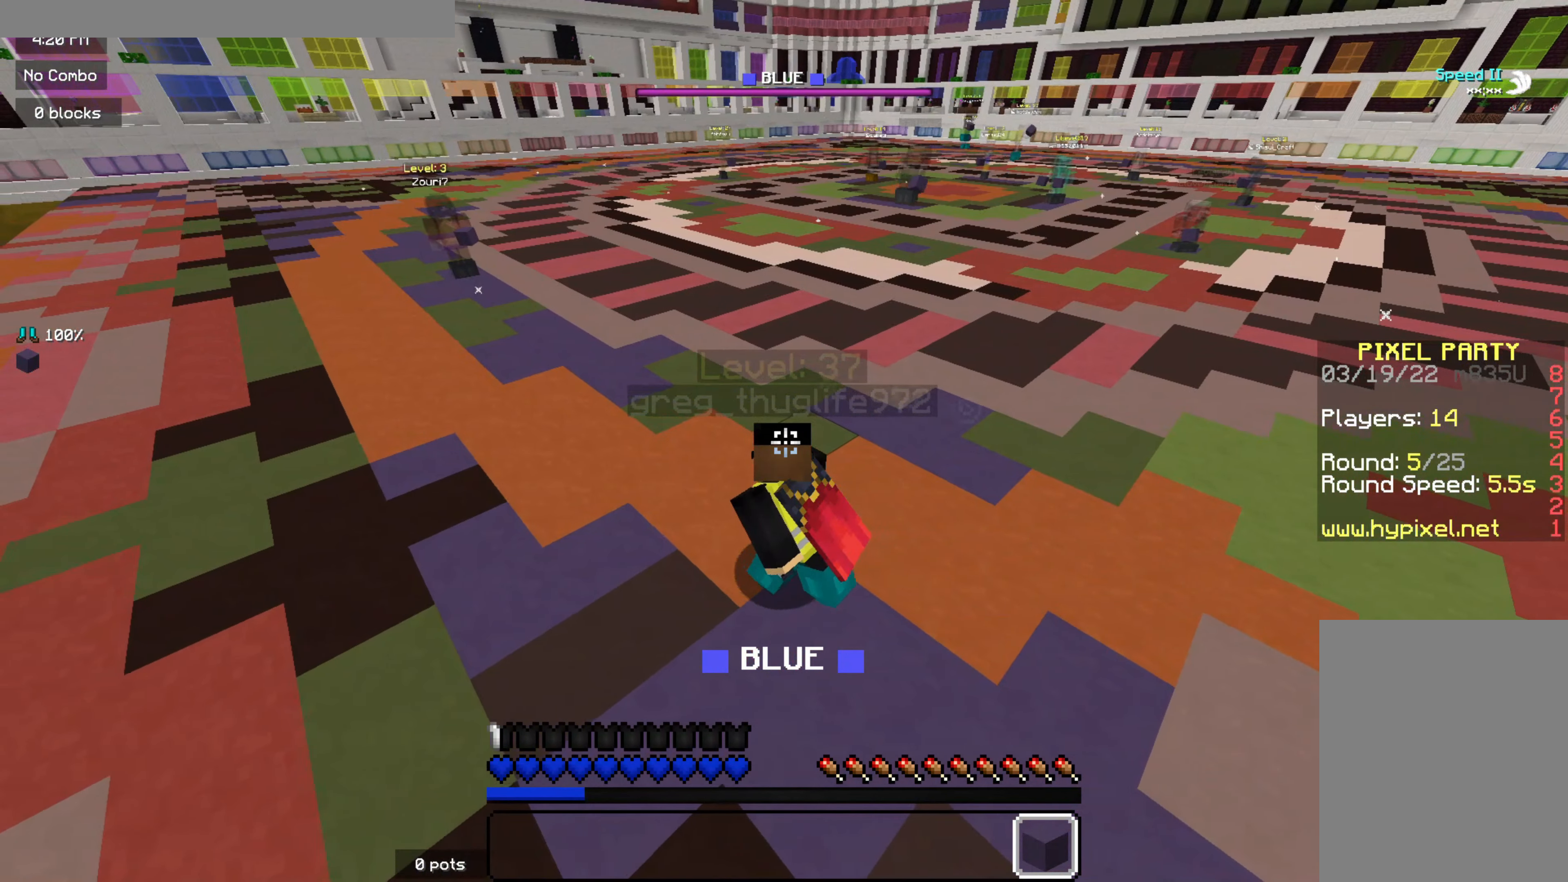
{"keys": [], "mouse": [], "events": []}
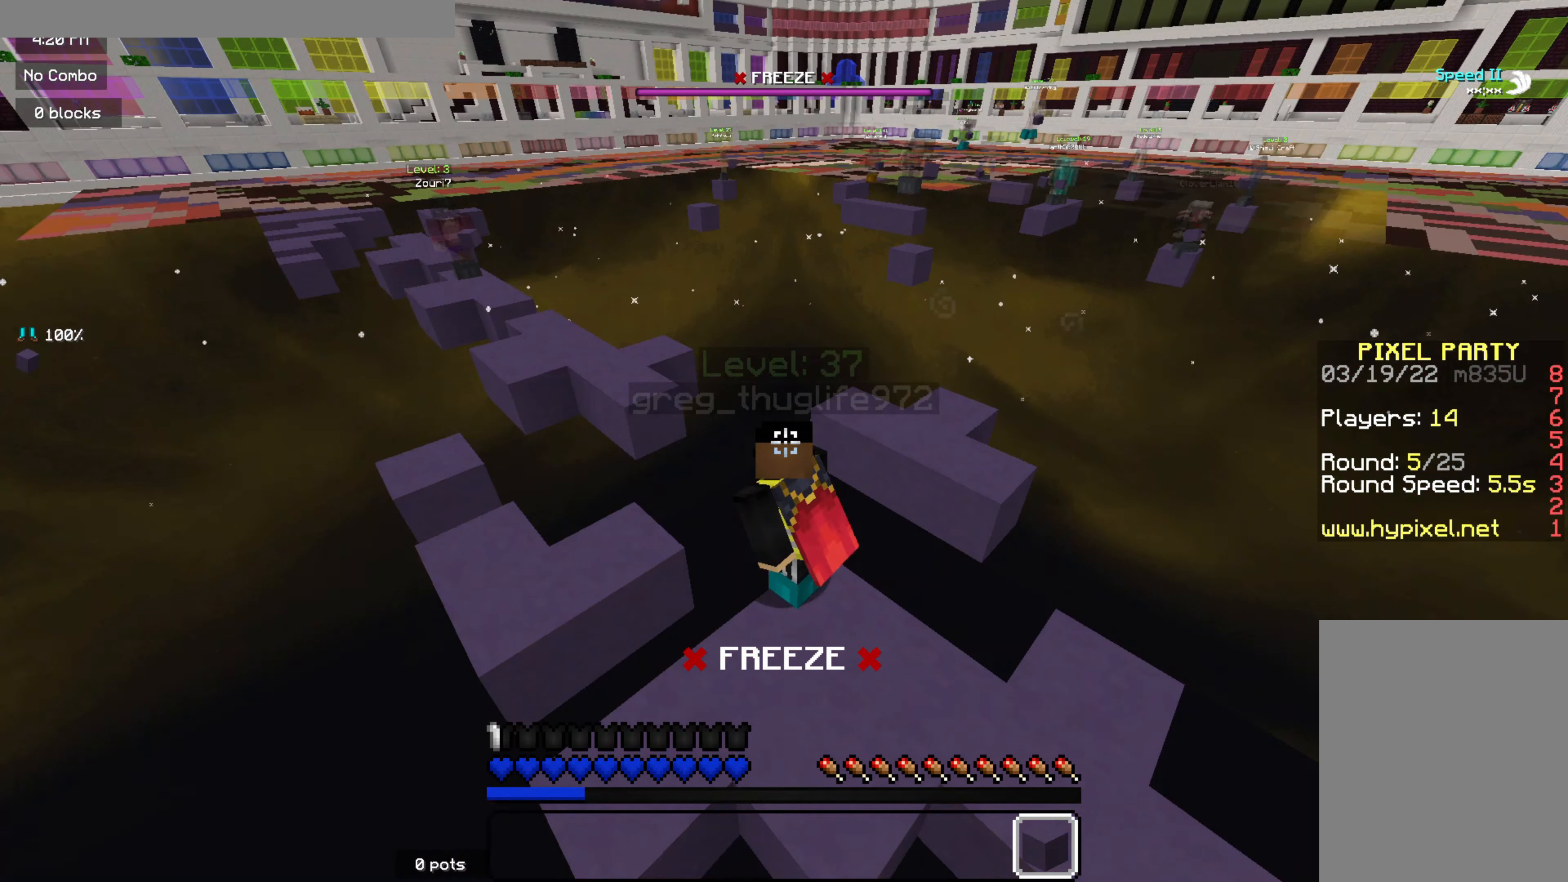
{"keys": [], "mouse": [], "events": []}
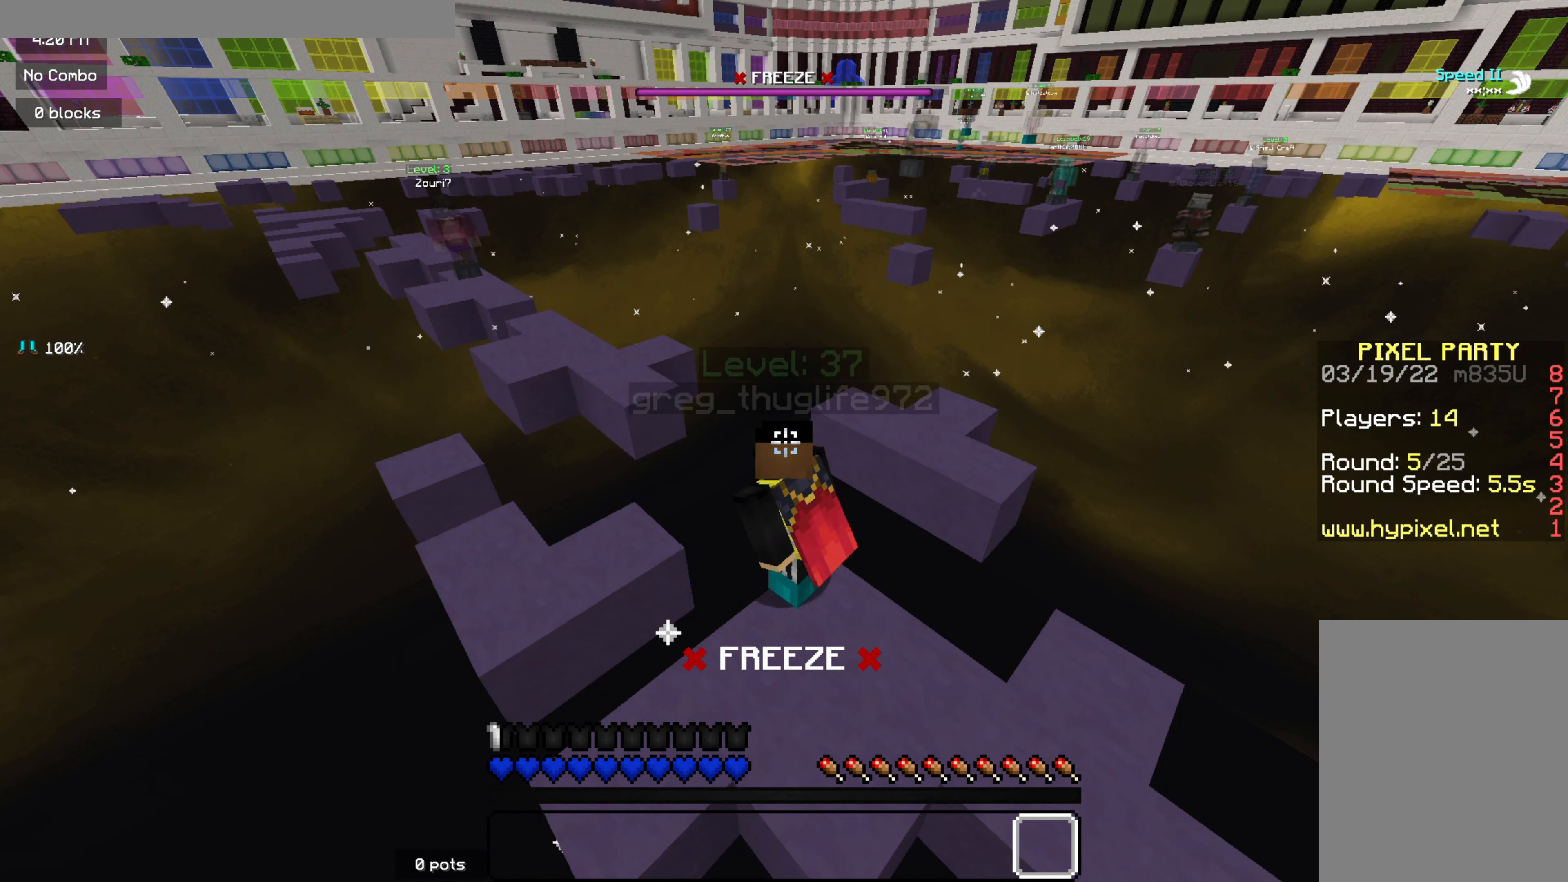
{"keys": [], "mouse": [], "events": []}
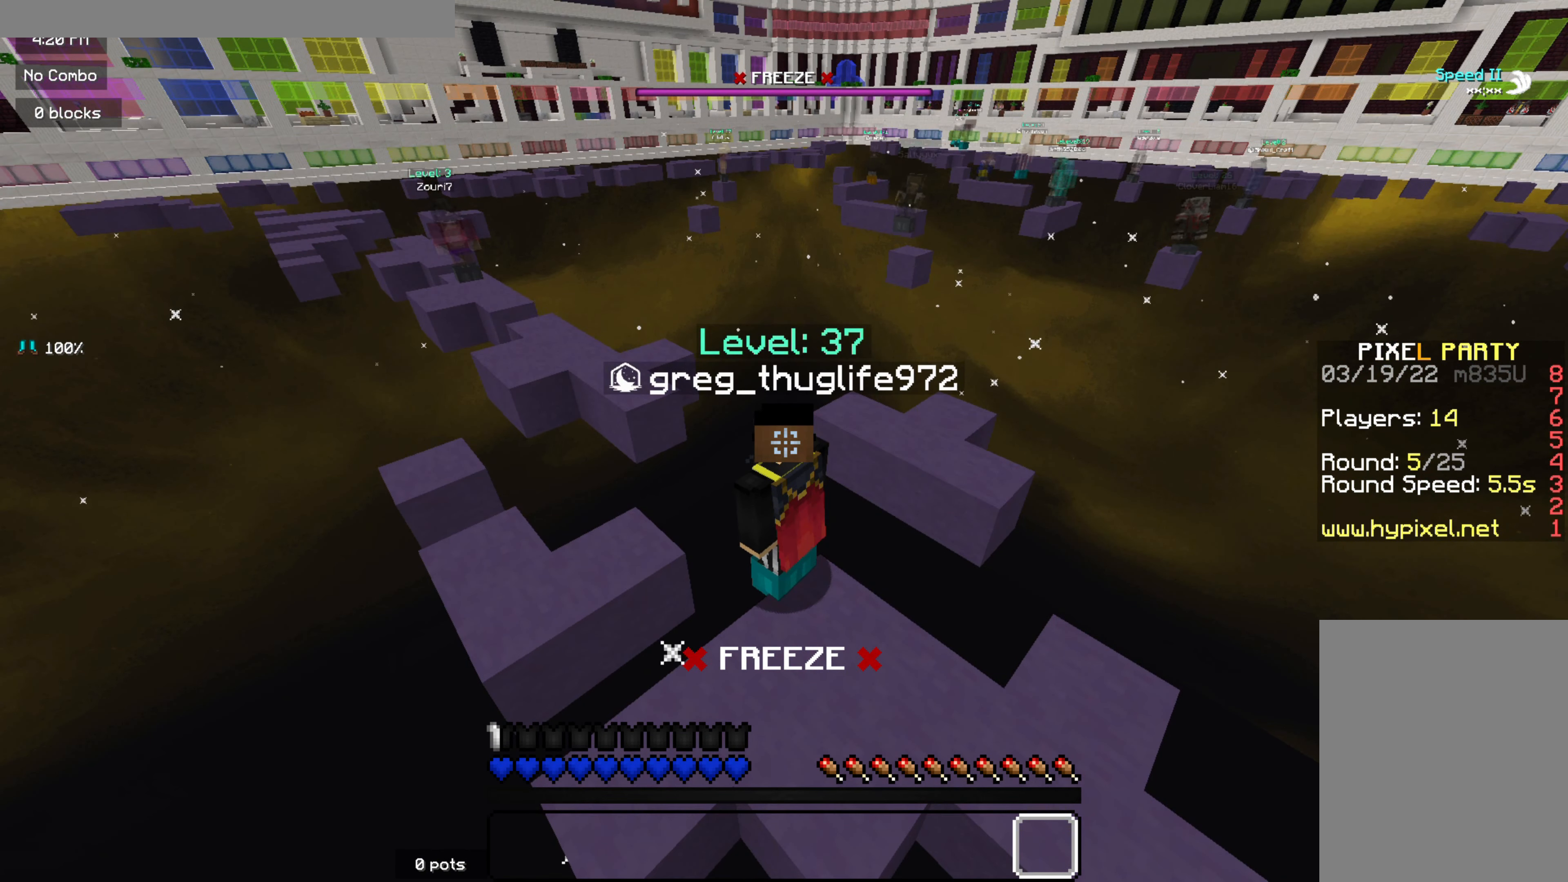
{"keys": [], "mouse": [], "events": []}